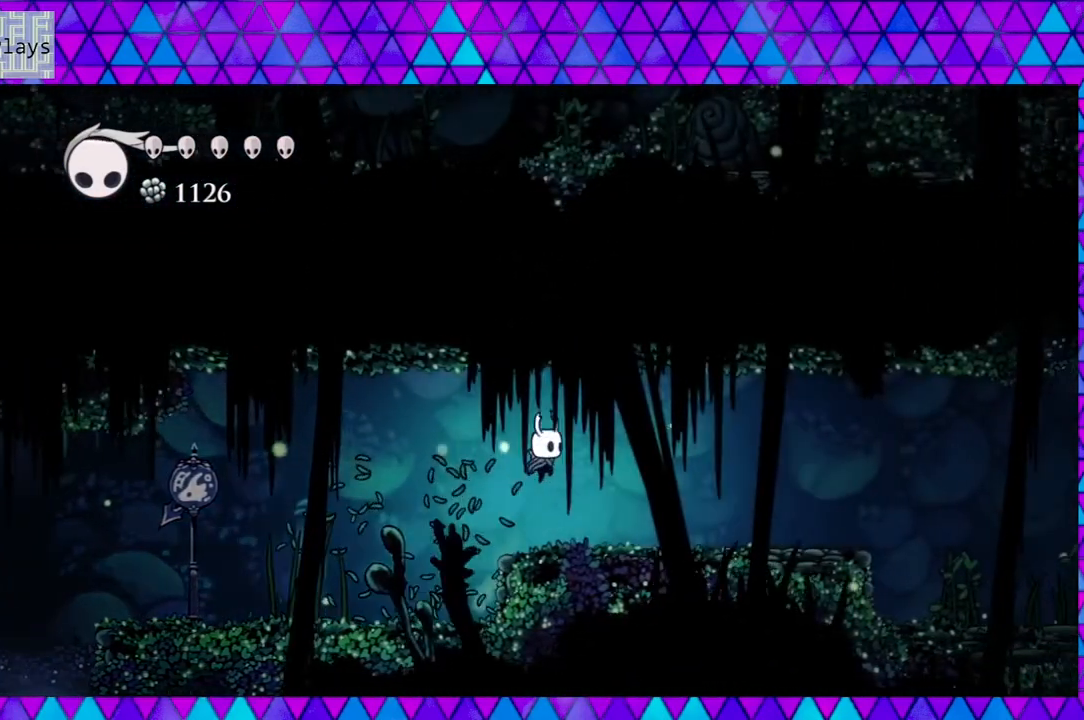
Gameplay with a controller (Nintendo layout); each line is a JSON object with the inputs held at the frame after it. "events" lists button and stick changes between this image and that frame as [ms after this image, input, new state], when the widget could be followed in between. Not read: L3 R3.
{"buttons": ["DPAD_RIGHT"], "left_stick": "center", "right_stick": "center", "events": [[33, "B", "up"], [117, "Y", "down"], [283, "Y", "up"]]}
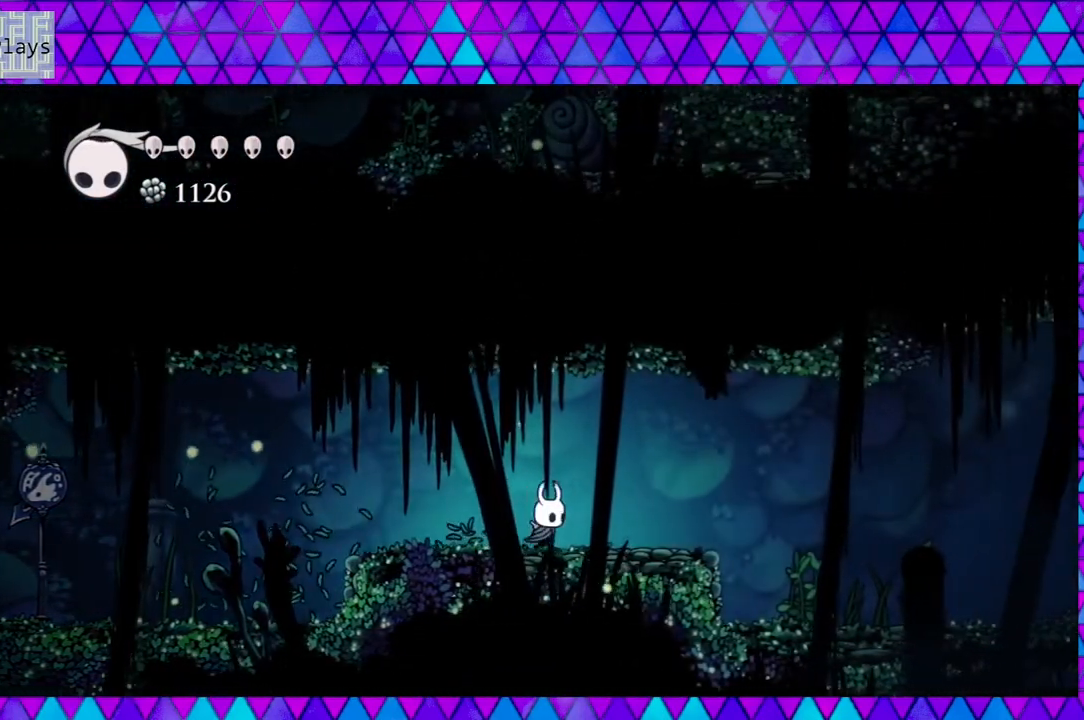
{"buttons": ["DPAD_RIGHT"], "left_stick": "center", "right_stick": "center", "events": []}
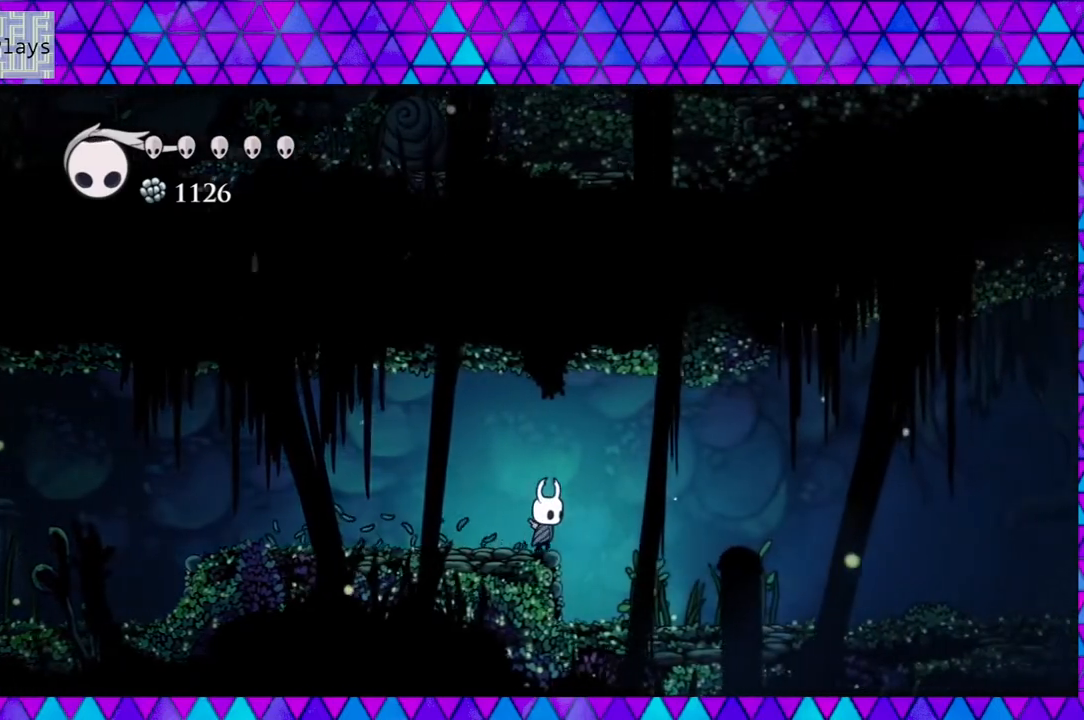
{"buttons": ["DPAD_RIGHT"], "left_stick": "center", "right_stick": "center", "events": [[250, "Y", "down"], [400, "Y", "up"]]}
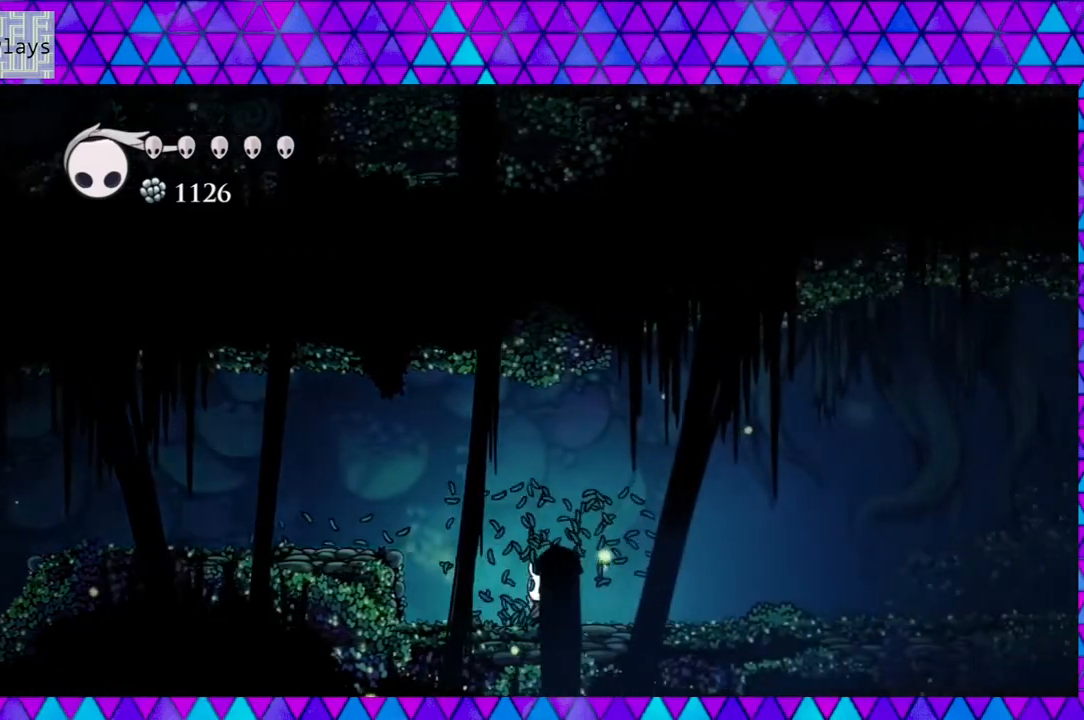
{"buttons": ["DPAD_RIGHT"], "left_stick": "center", "right_stick": "center", "events": []}
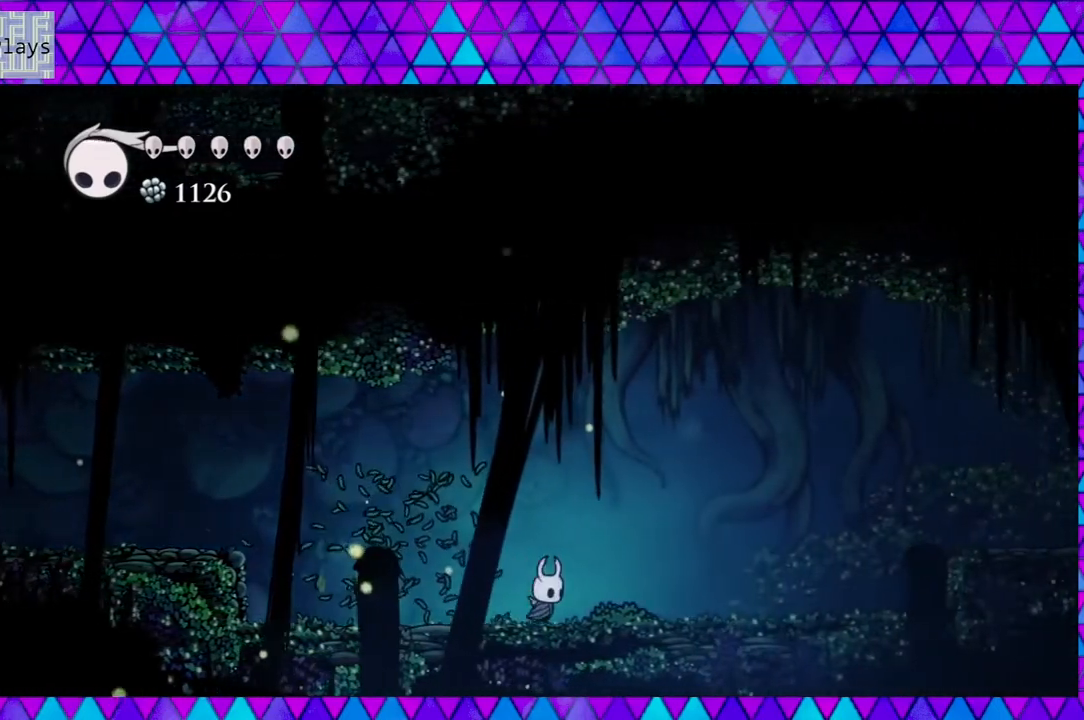
{"buttons": ["DPAD_RIGHT"], "left_stick": "center", "right_stick": "center", "events": [[83, "DPAD_RIGHT", "up"], [233, "B", "down"], [350, "DPAD_RIGHT", "down"], [483, "B", "up"]]}
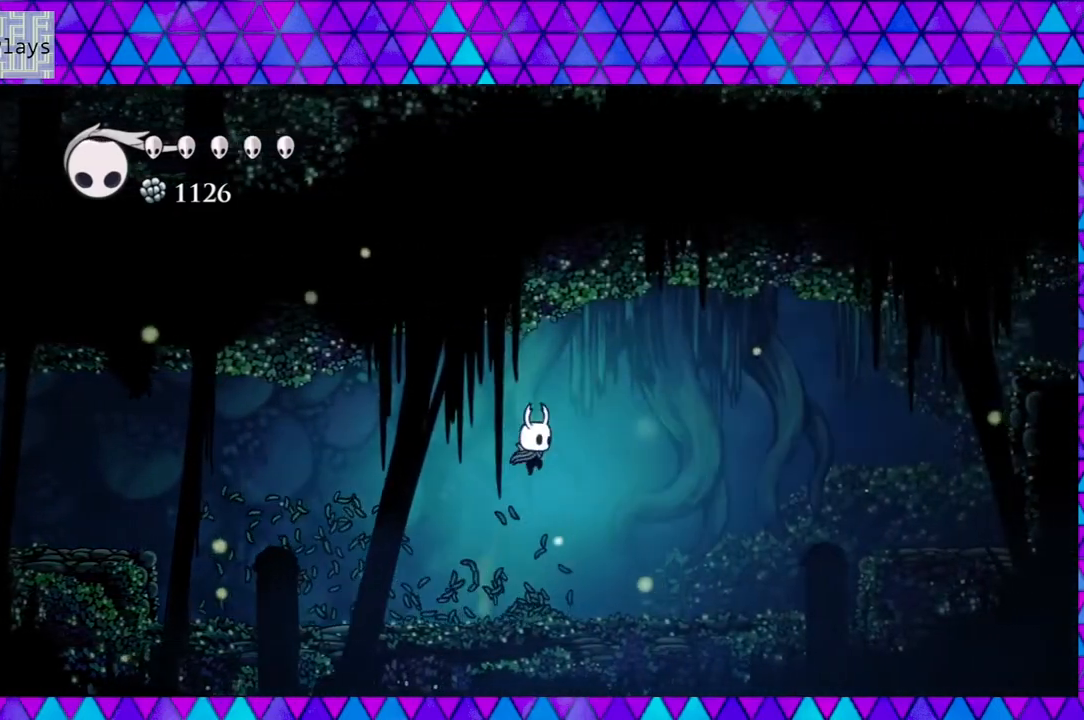
{"buttons": ["DPAD_RIGHT"], "left_stick": "center", "right_stick": "center", "events": []}
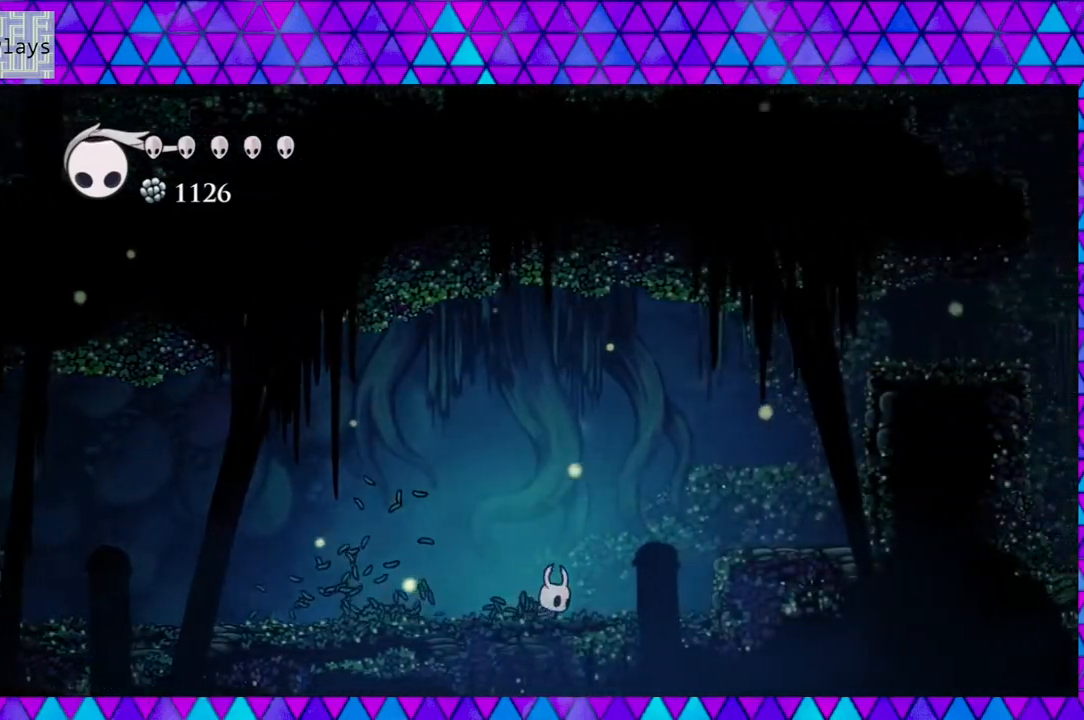
{"buttons": ["DPAD_LEFT"], "left_stick": "center", "right_stick": "center", "events": [[333, "DPAD_RIGHT", "up"], [450, "DPAD_LEFT", "down"]]}
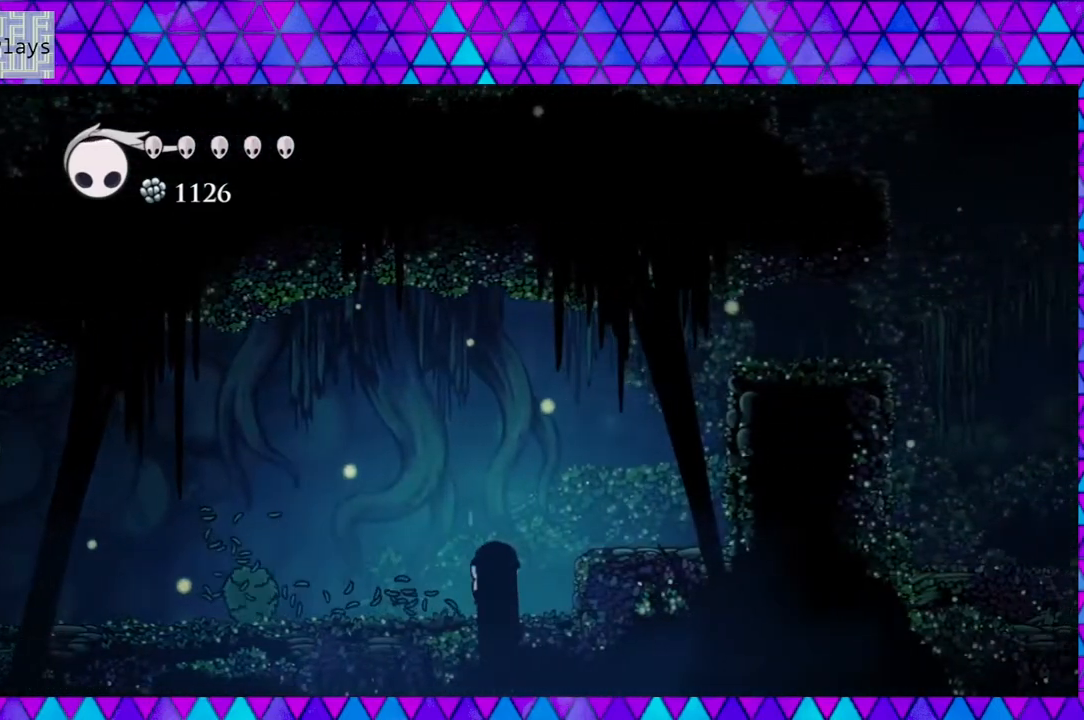
{"buttons": ["Y", "DPAD_LEFT"], "left_stick": "center", "right_stick": "center", "events": [[450, "Y", "down"]]}
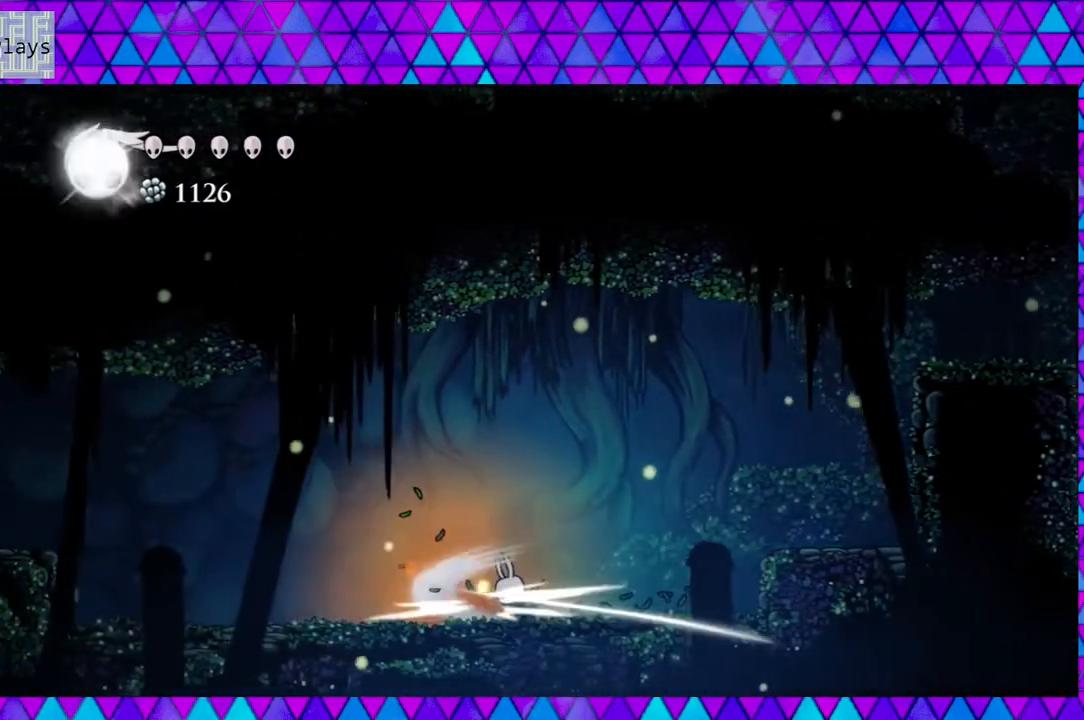
{"buttons": ["Y", "DPAD_LEFT"], "left_stick": "center", "right_stick": "center", "events": [[17, "DPAD_LEFT", "up"], [133, "Y", "up"], [433, "DPAD_LEFT", "down"], [483, "Y", "down"]]}
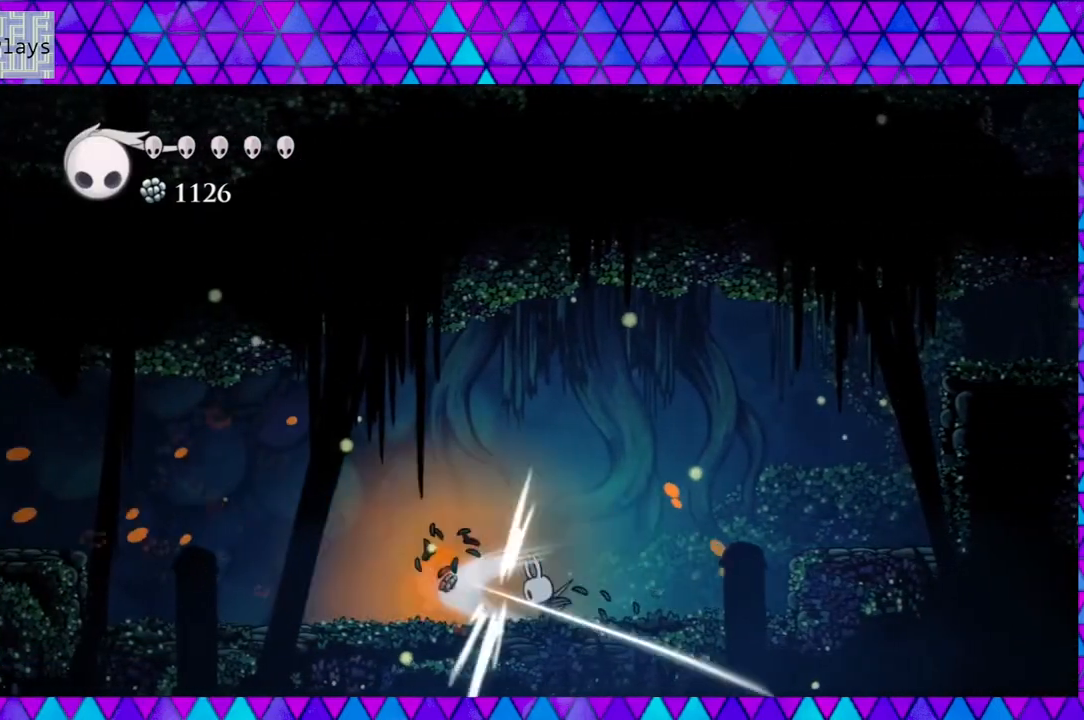
{"buttons": ["DPAD_LEFT"], "left_stick": "center", "right_stick": "center", "events": [[50, "DPAD_LEFT", "up"], [133, "Y", "up"], [433, "DPAD_LEFT", "down"]]}
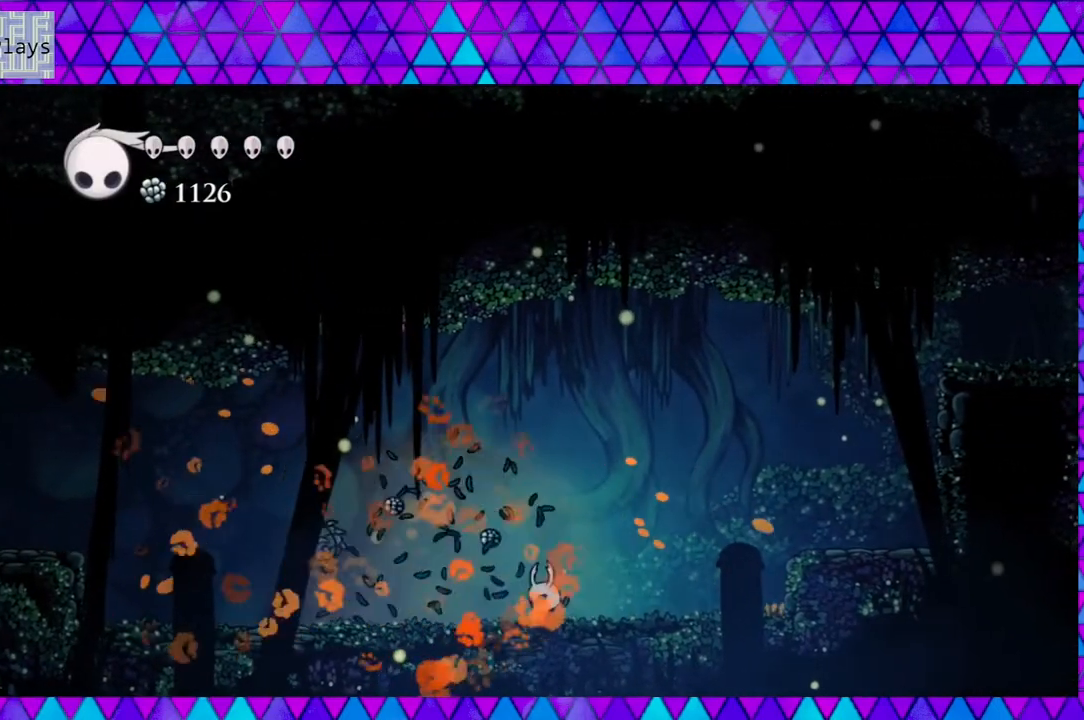
{"buttons": ["DPAD_LEFT"], "left_stick": "center", "right_stick": "center", "events": []}
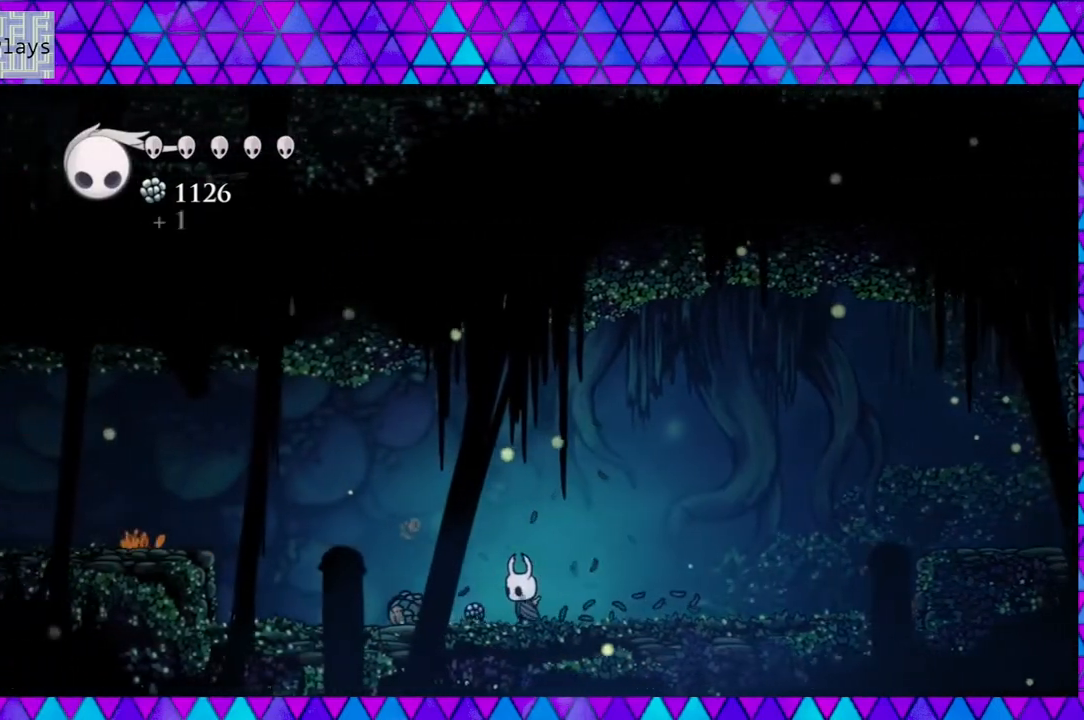
{"buttons": ["B", "DPAD_LEFT"], "left_stick": "center", "right_stick": "center", "events": [[133, "R2", "down"], [317, "R2", "up"], [433, "B", "down"]]}
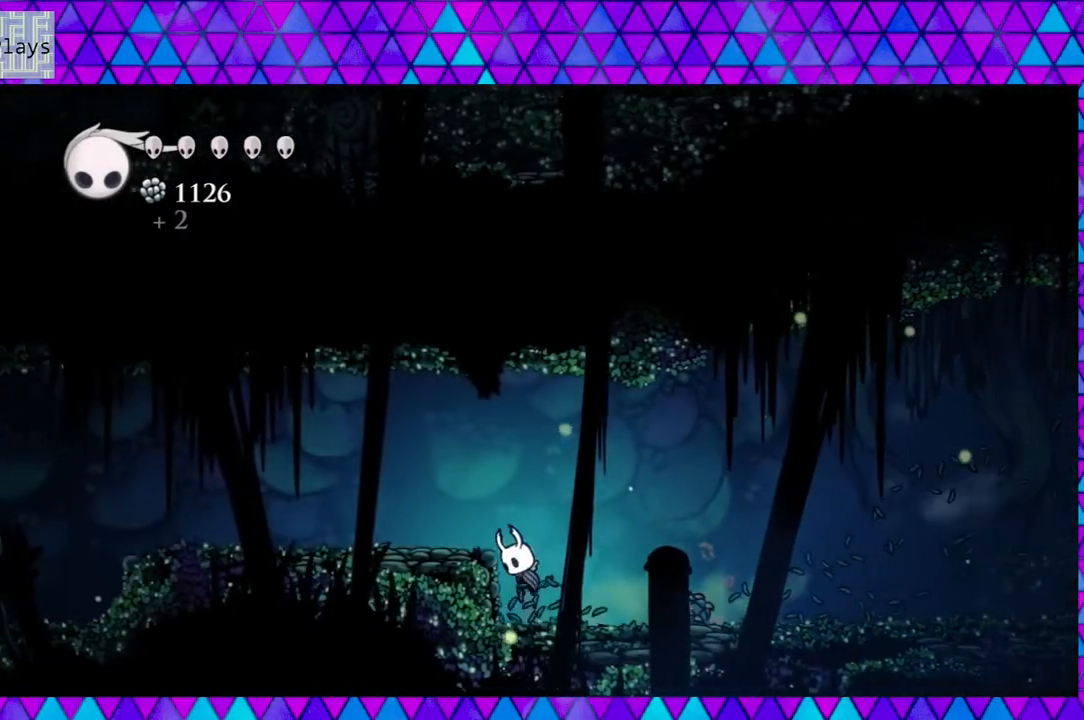
{"buttons": ["DPAD_LEFT"], "left_stick": "center", "right_stick": "center", "events": [[383, "B", "up"]]}
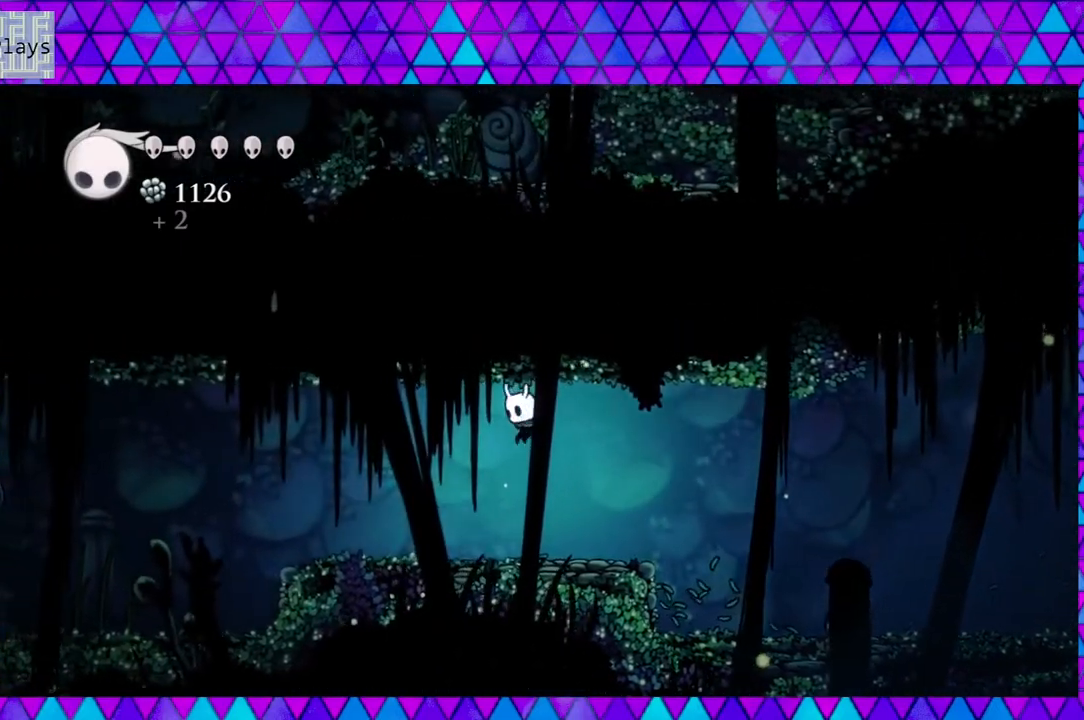
{"buttons": ["DPAD_LEFT"], "left_stick": "center", "right_stick": "center", "events": [[33, "R2", "down"], [467, "R2", "up"]]}
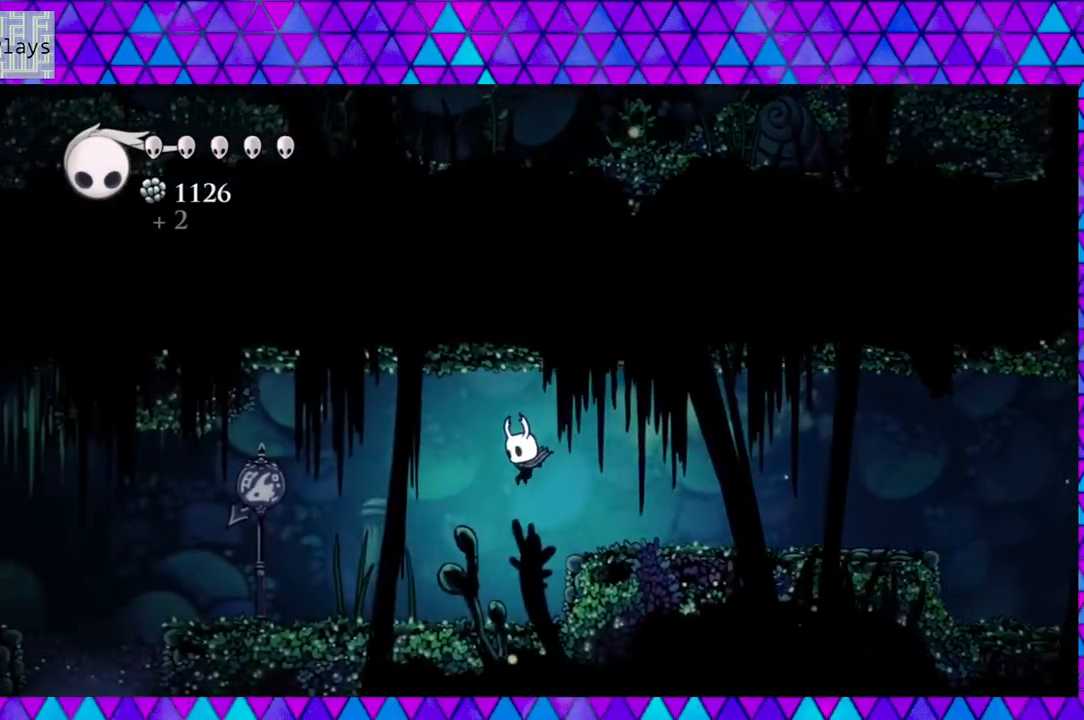
{"buttons": ["DPAD_LEFT"], "left_stick": "center", "right_stick": "center", "events": []}
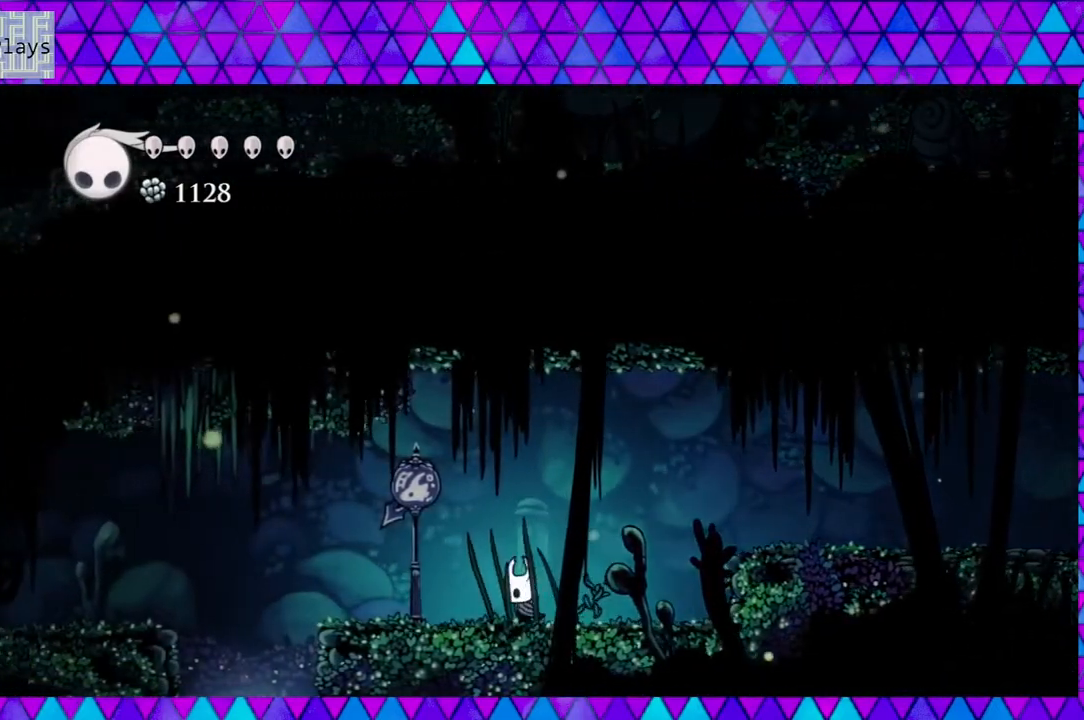
{"buttons": ["DPAD_LEFT"], "left_stick": "center", "right_stick": "center", "events": [[133, "R2", "down"], [300, "R2", "up"]]}
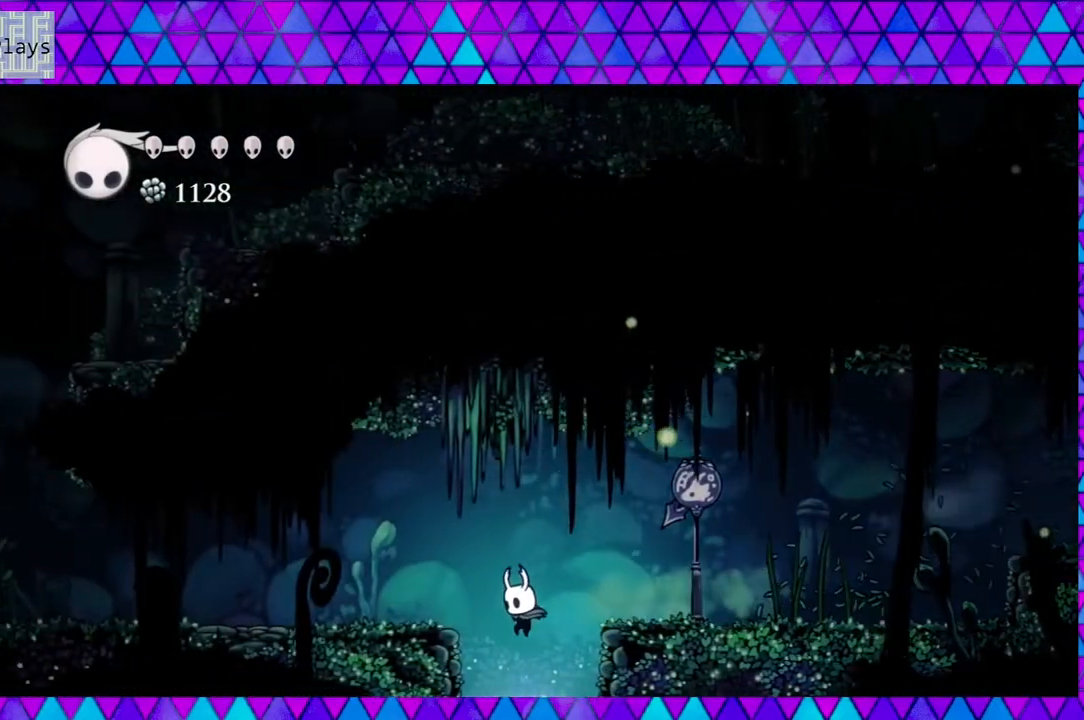
{"buttons": [], "left_stick": "center", "right_stick": "center", "events": [[33, "DPAD_LEFT", "up"]]}
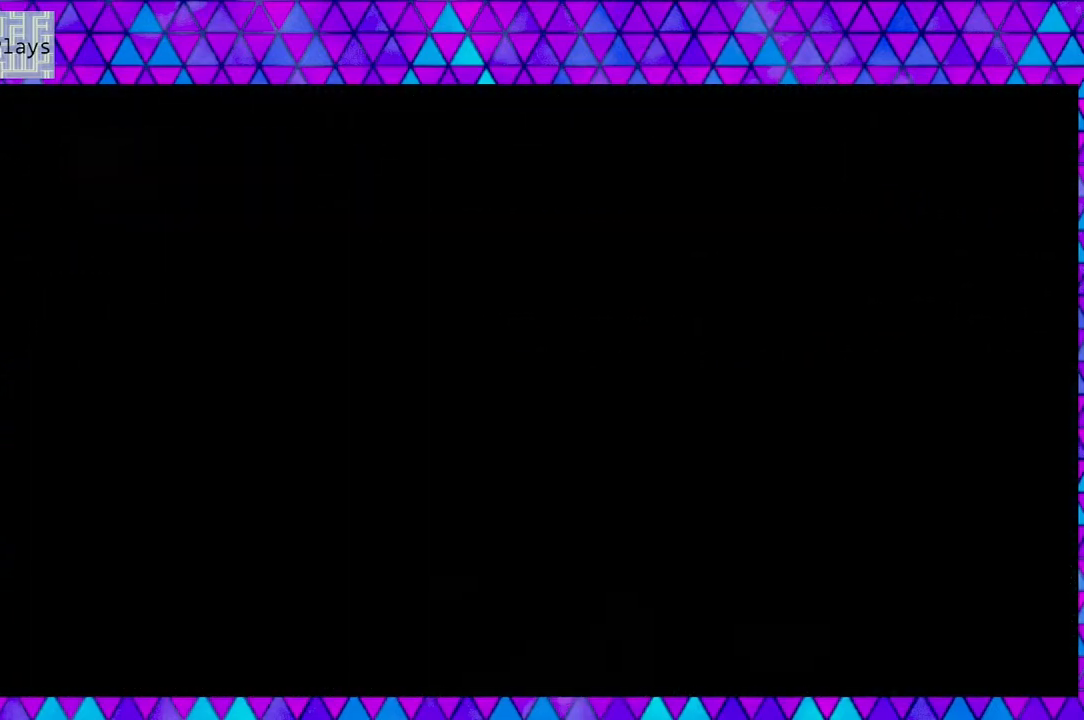
{"buttons": [], "left_stick": "center", "right_stick": "center", "events": []}
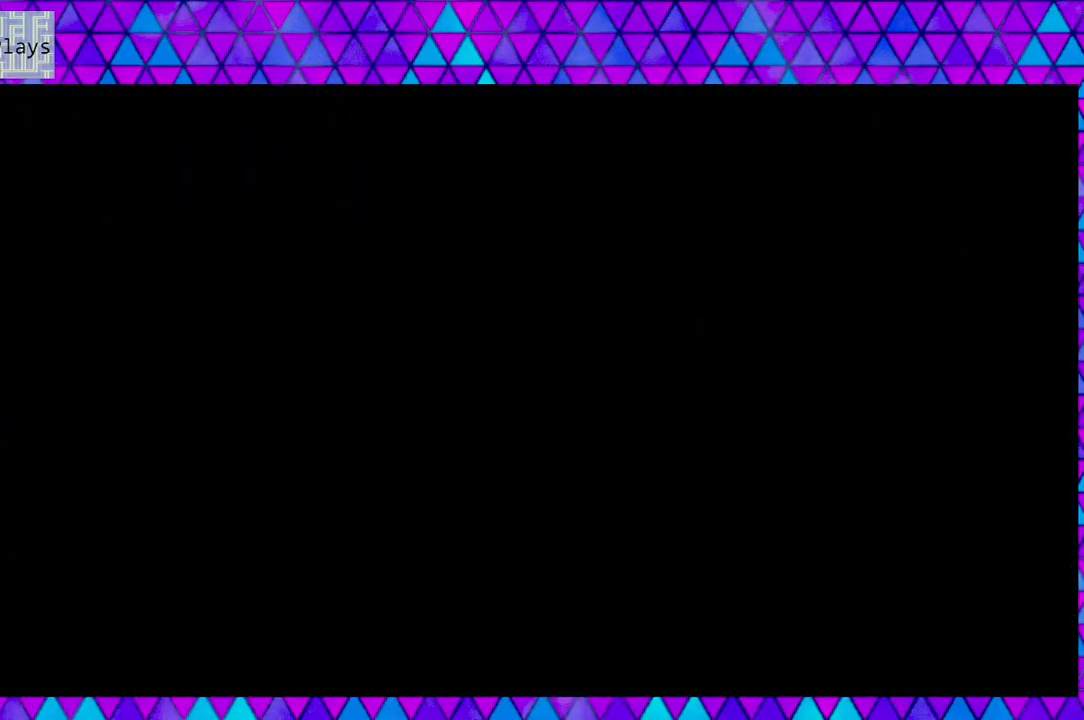
{"buttons": [], "left_stick": "center", "right_stick": "center", "events": []}
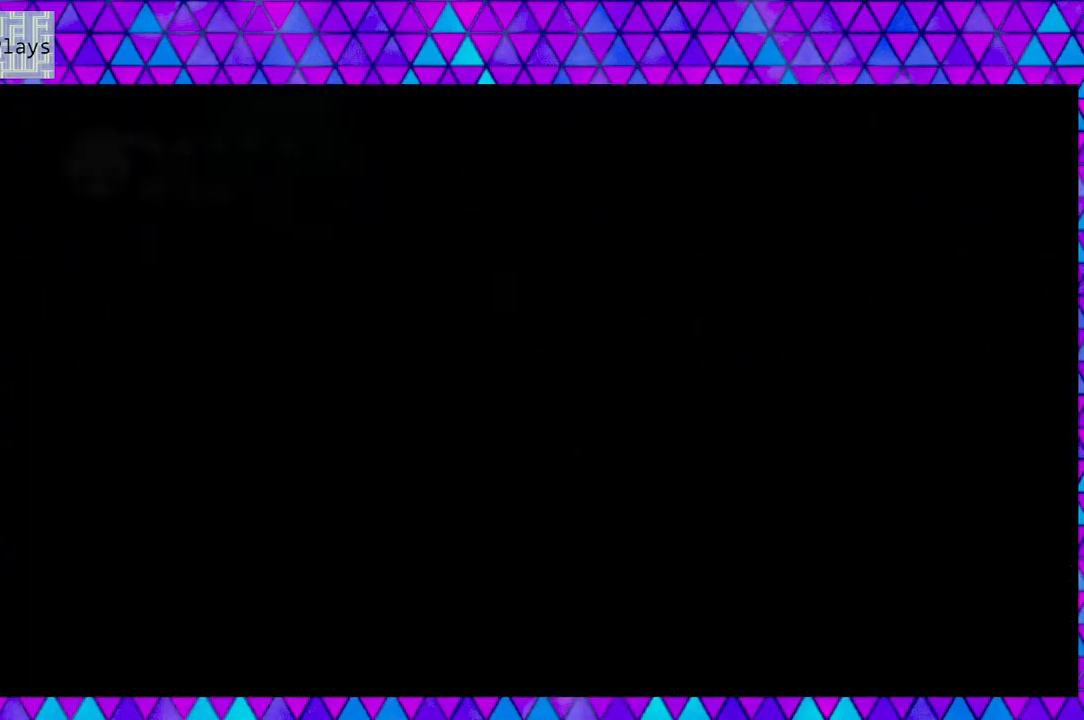
{"buttons": [], "left_stick": "center", "right_stick": "center", "events": []}
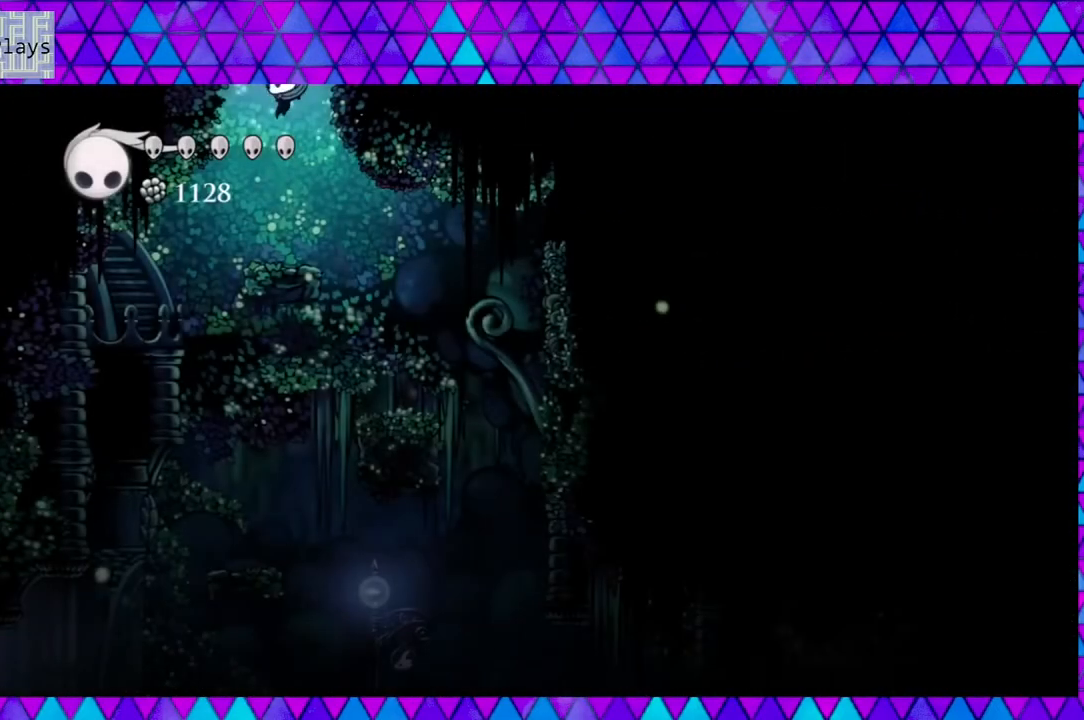
{"buttons": [], "left_stick": "center", "right_stick": "center", "events": []}
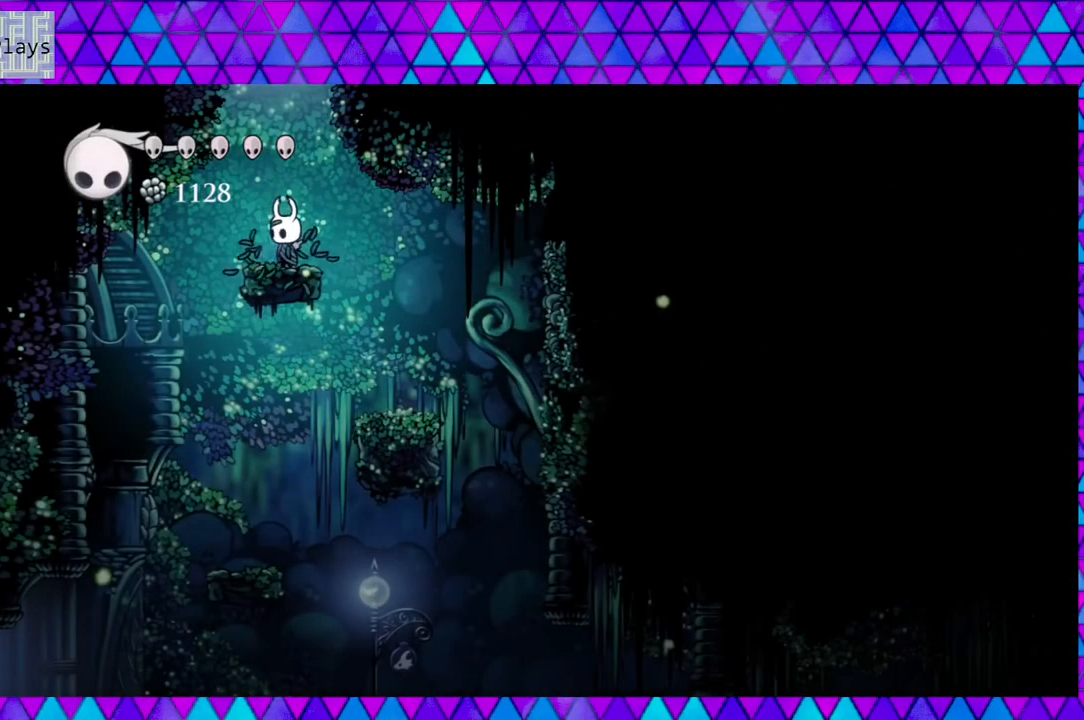
{"buttons": [], "left_stick": "center", "right_stick": "center", "events": [[100, "DPAD_LEFT", "down"], [500, "DPAD_LEFT", "up"]]}
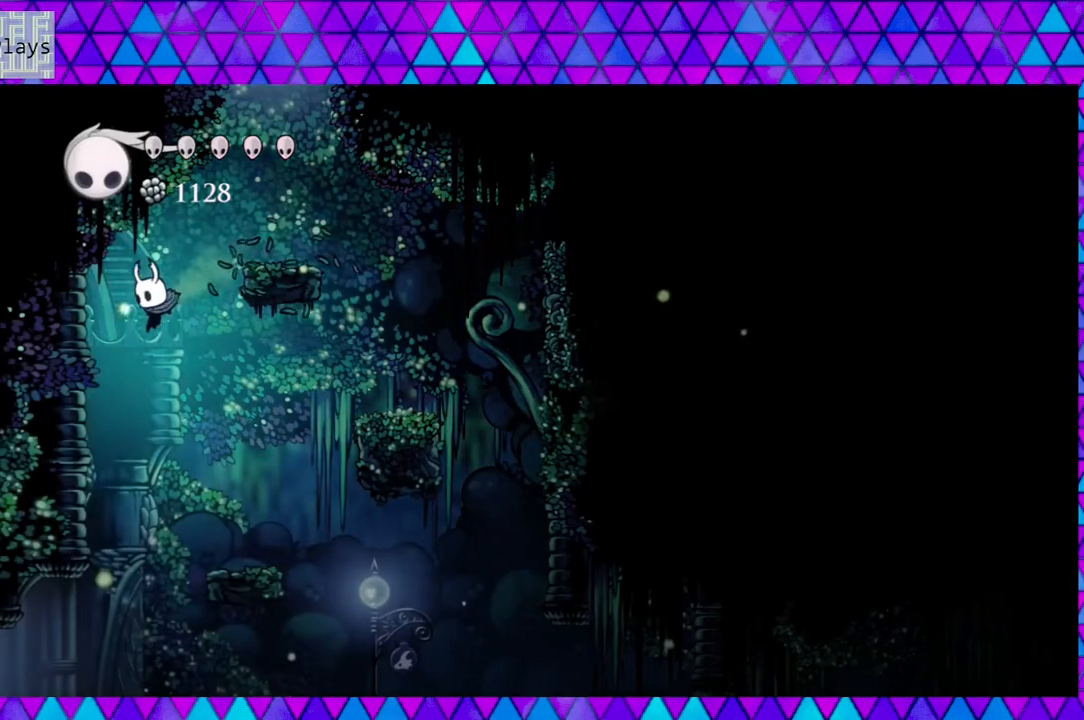
{"buttons": [], "left_stick": "center", "right_stick": "center", "events": []}
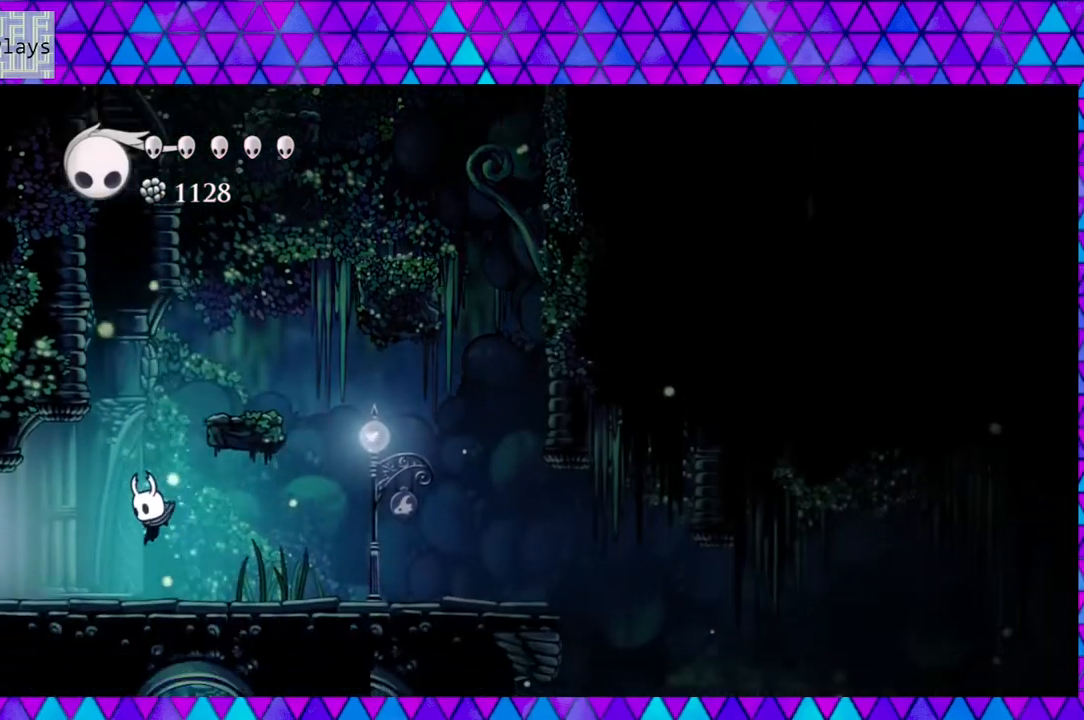
{"buttons": [], "left_stick": "center", "right_stick": "center", "events": []}
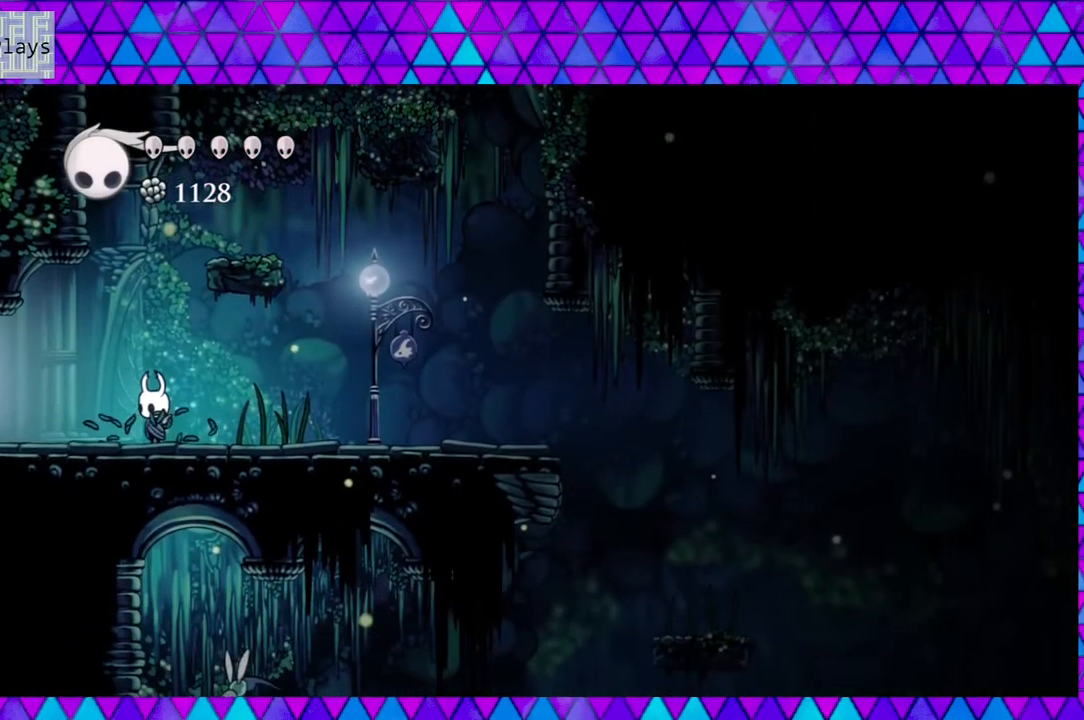
{"buttons": ["DPAD_RIGHT"], "left_stick": "center", "right_stick": "center", "events": [[50, "DPAD_RIGHT", "down"]]}
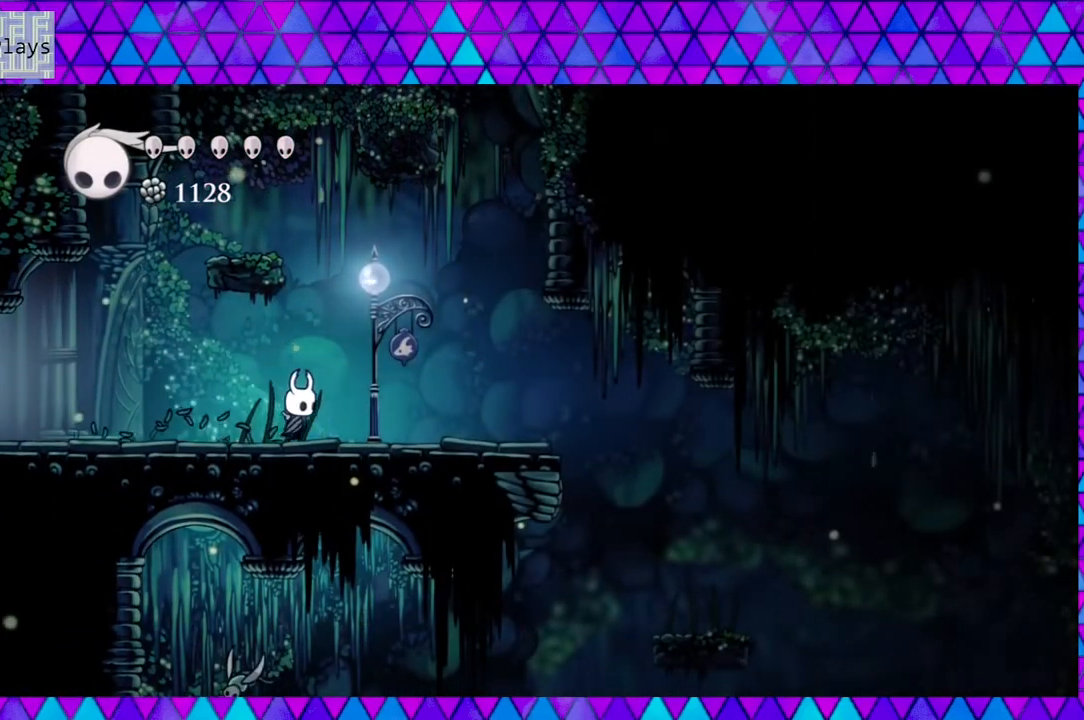
{"buttons": ["DPAD_RIGHT"], "left_stick": "center", "right_stick": "center", "events": []}
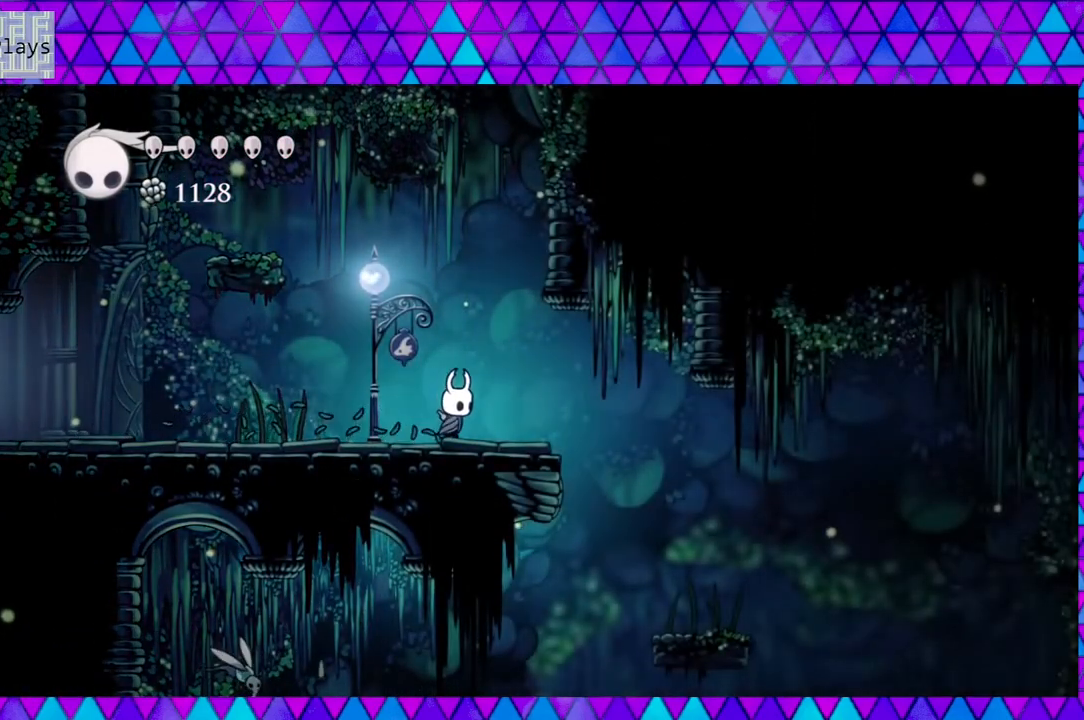
{"buttons": ["DPAD_RIGHT"], "left_stick": "center", "right_stick": "center", "events": []}
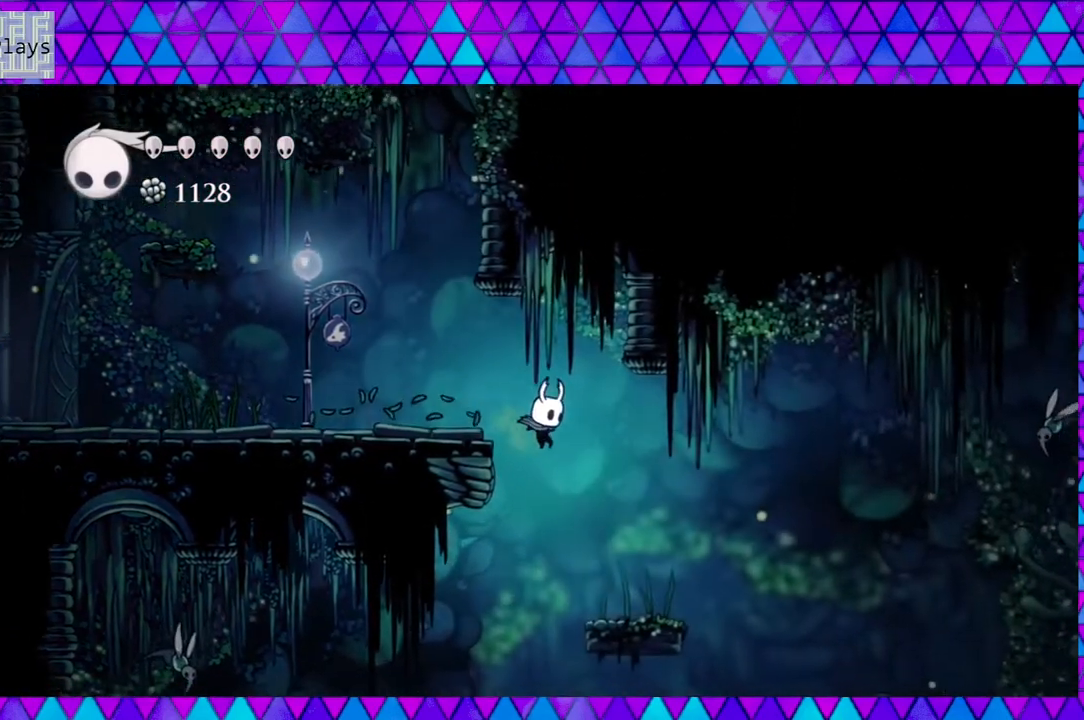
{"buttons": [], "left_stick": "center", "right_stick": "center", "events": [[300, "DPAD_RIGHT", "up"]]}
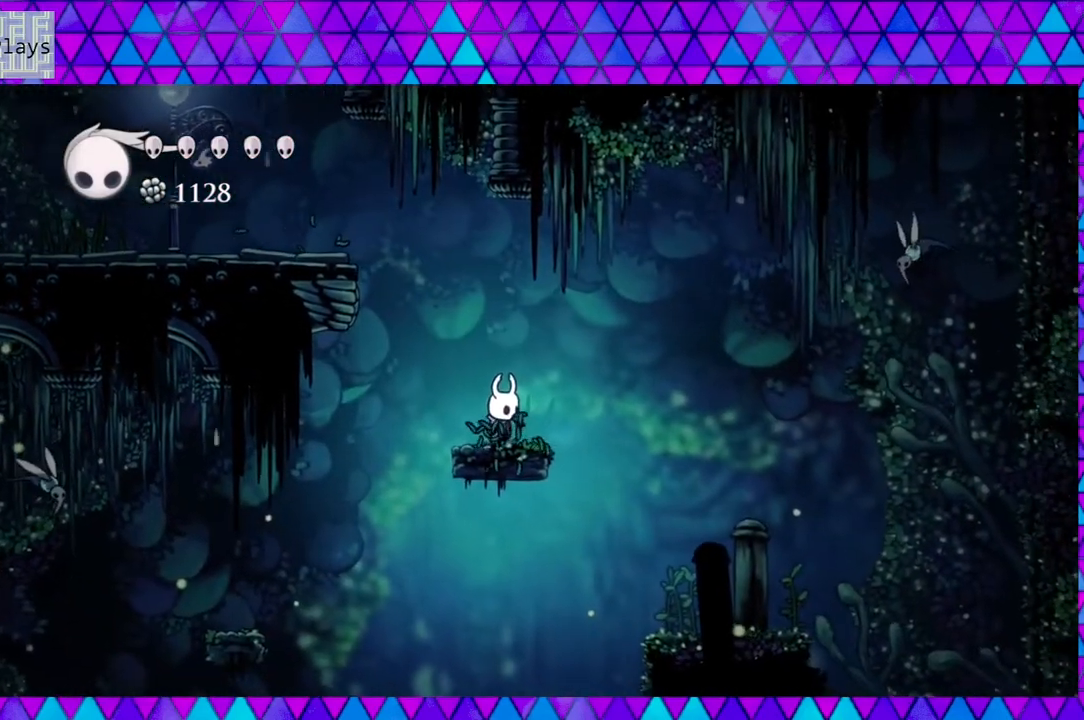
{"buttons": [], "left_stick": "center", "right_stick": "center", "events": []}